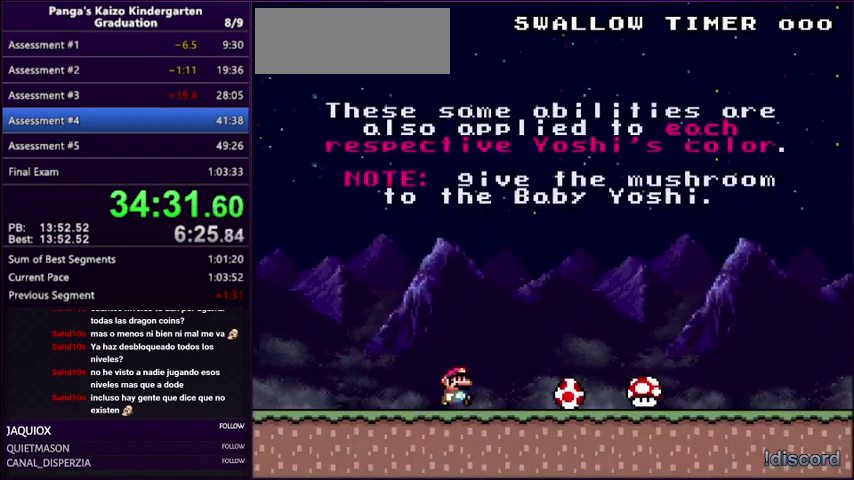
Gameplay with a controller (Nintendo layout); each line is a JSON object with the inputs held at the frame after it. "events" lists button and stick changes between this image and that frame as [ms after this image, input, new state], when the widget could be followed in between. Not read: L3 R3 Y.
{"buttons": ["DPAD_LEFT"], "events": [[367, "DPAD_RIGHT", "up"], [467, "DPAD_LEFT", "down"]]}
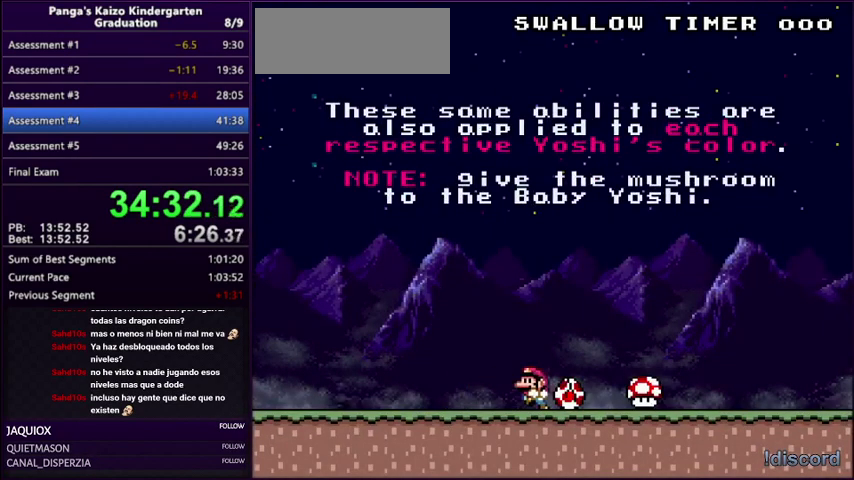
{"buttons": [], "events": [[133, "DPAD_LEFT", "up"], [233, "DPAD_RIGHT", "down"], [500, "DPAD_RIGHT", "up"]]}
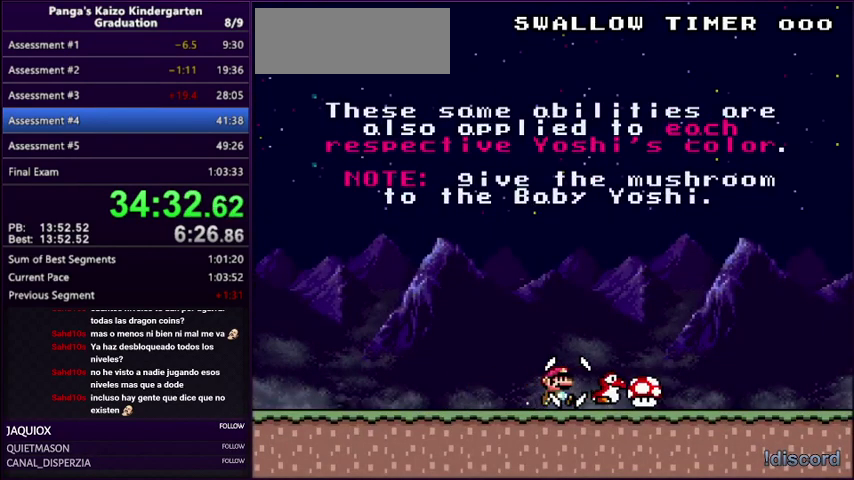
{"buttons": ["DPAD_RIGHT"], "events": [[367, "DPAD_RIGHT", "down"], [401, "A", "down"], [501, "A", "up"]]}
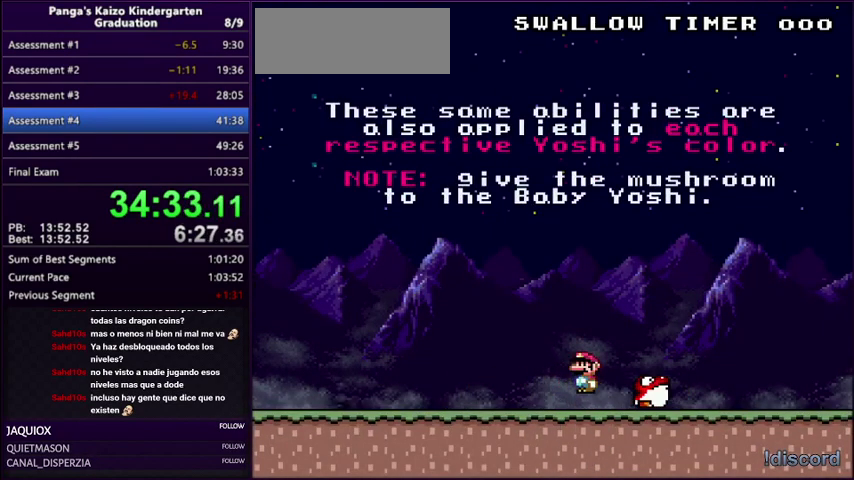
{"buttons": ["DPAD_RIGHT"], "events": [[33, "DPAD_RIGHT", "up"], [467, "DPAD_RIGHT", "down"]]}
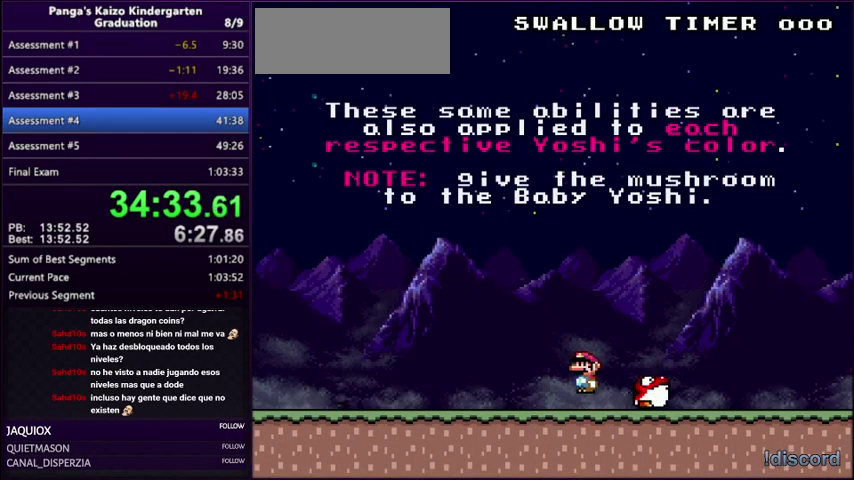
{"buttons": [], "events": [[100, "DPAD_RIGHT", "up"]]}
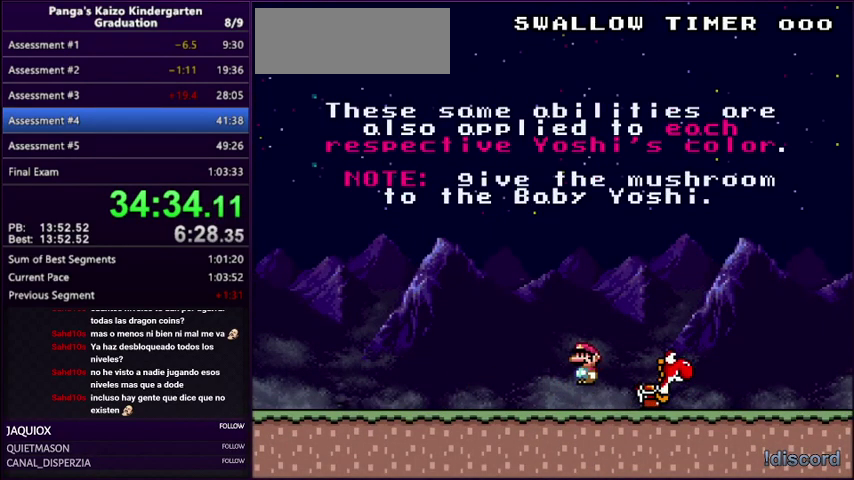
{"buttons": ["DPAD_RIGHT"], "events": [[166, "DPAD_RIGHT", "down"]]}
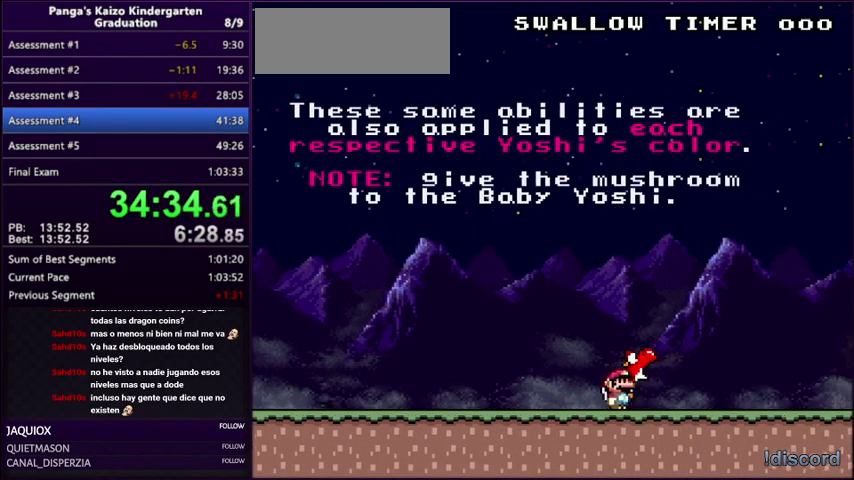
{"buttons": ["DPAD_LEFT"], "events": [[100, "DPAD_RIGHT", "up"], [167, "DPAD_LEFT", "down"], [300, "A", "down"], [367, "A", "up"]]}
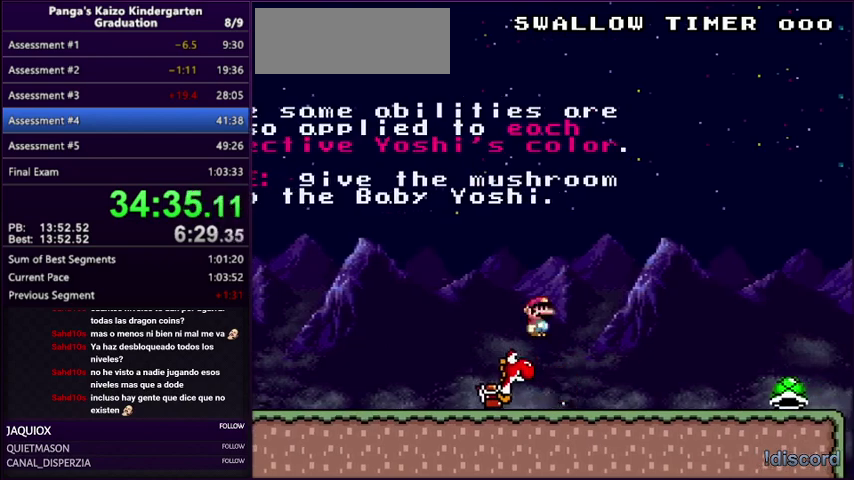
{"buttons": ["DPAD_RIGHT"], "events": [[100, "DPAD_LEFT", "up"], [100, "DPAD_RIGHT", "down"]]}
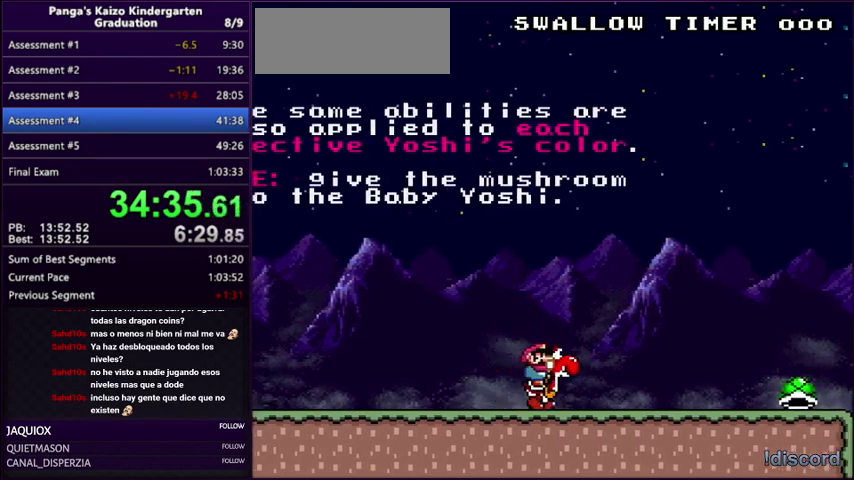
{"buttons": ["DPAD_RIGHT"], "events": []}
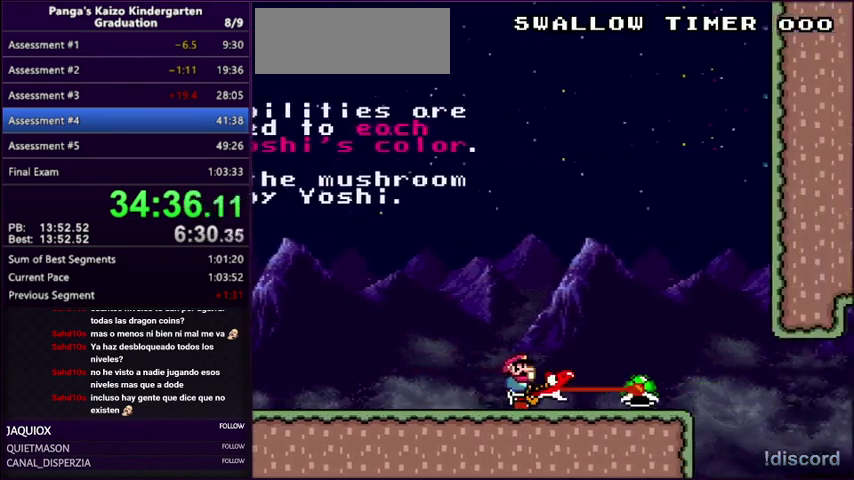
{"buttons": [], "events": [[100, "DPAD_RIGHT", "up"]]}
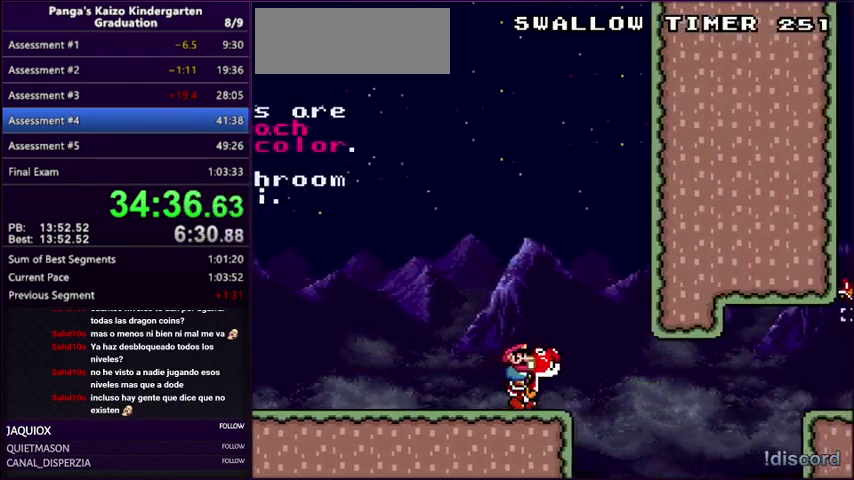
{"buttons": ["B"], "events": [[367, "B", "down"]]}
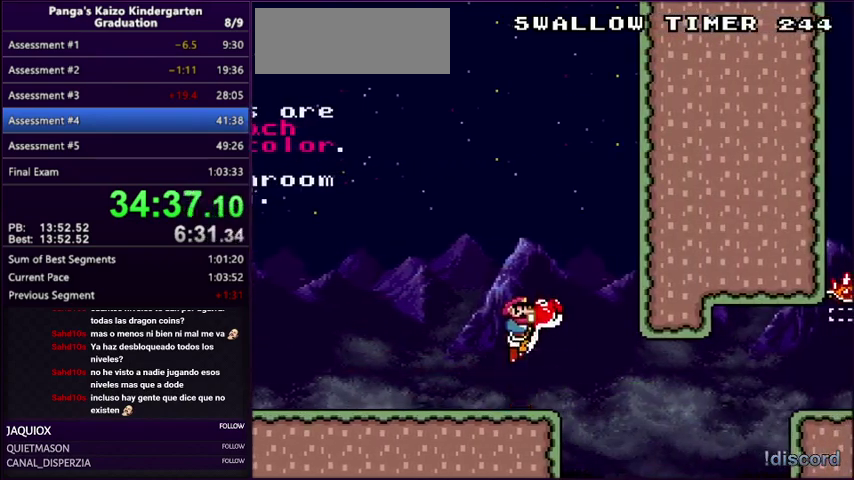
{"buttons": [], "events": [[67, "B", "up"]]}
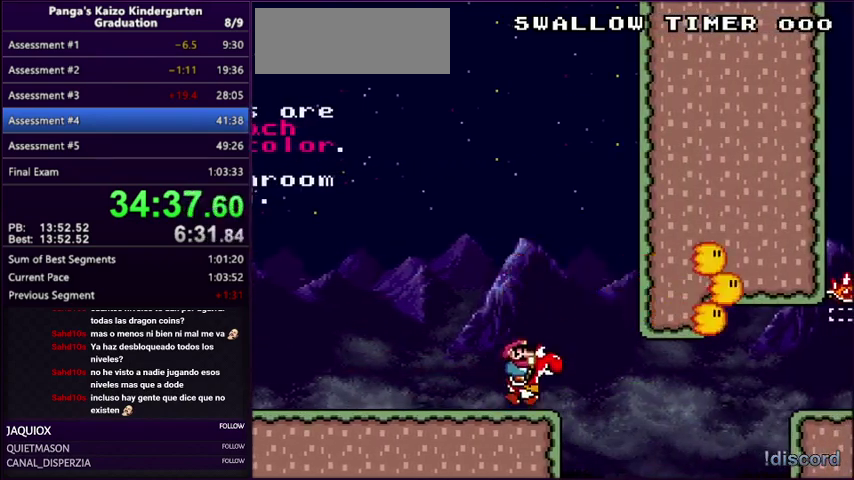
{"buttons": ["DPAD_RIGHT"], "events": [[66, "B", "down"], [100, "DPAD_RIGHT", "down"], [133, "B", "up"]]}
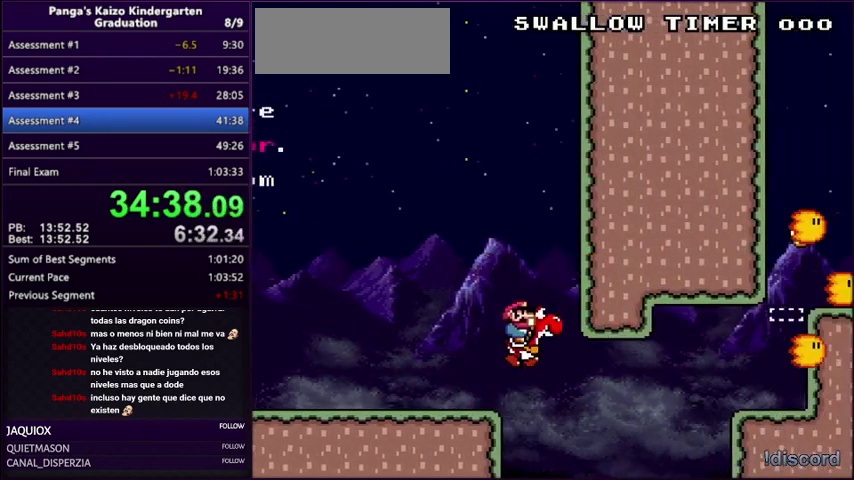
{"buttons": ["R1", "DPAD_RIGHT"], "events": [[301, "A", "down"], [367, "A", "up"], [501, "R1", "down"]]}